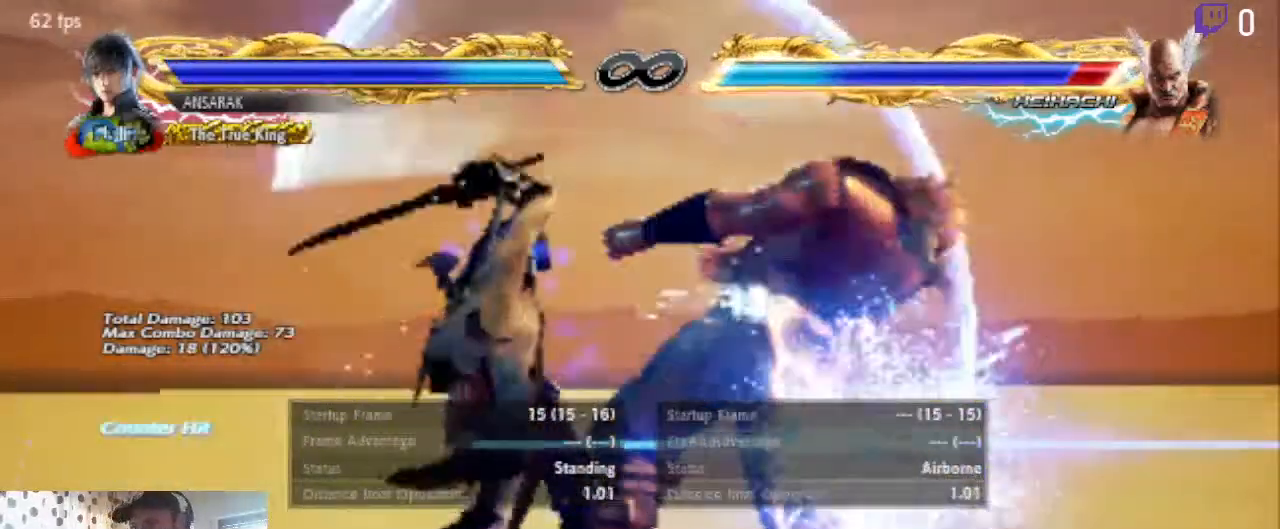
Gameplay with a controller (Xbox layout); each line is a JSON object with the inputs held at the frame after it. "events" lists button and stick changes between this image and that frame as [ms after this image, input, new state], when the widget could be followed in between.
{"buttons": [], "left_stick": "center", "right_stick": "center", "events": [[33, "Y", "up"], [67, "Y", "down"], [200, "Y", "up"], [333, "Y", "down"], [434, "Y", "up"]]}
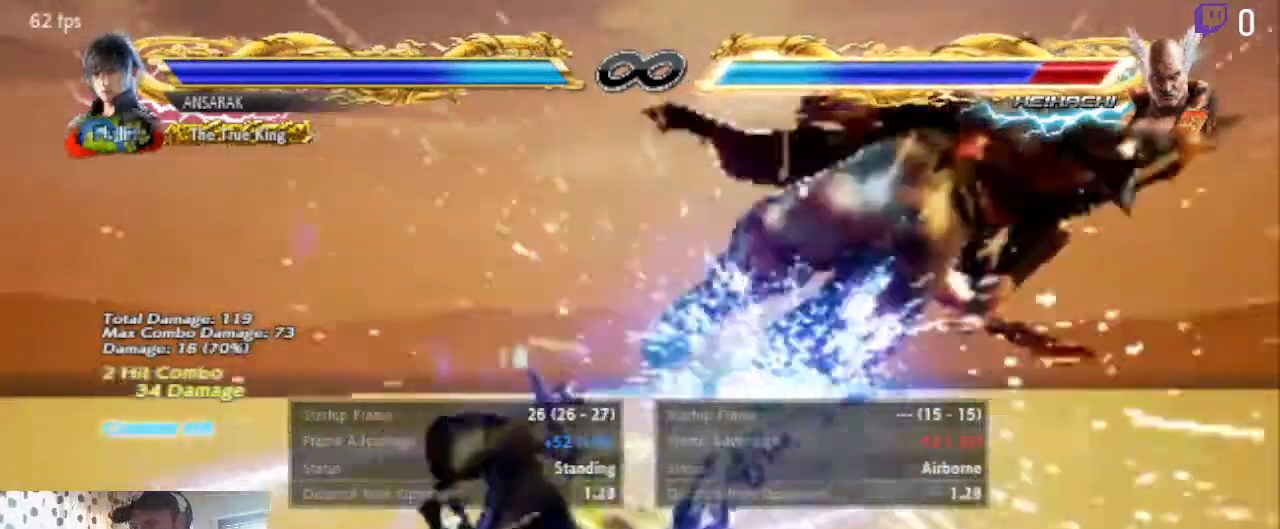
{"buttons": ["DPAD_RIGHT"], "left_stick": "center", "right_stick": "center", "events": [[467, "DPAD_RIGHT", "down"]]}
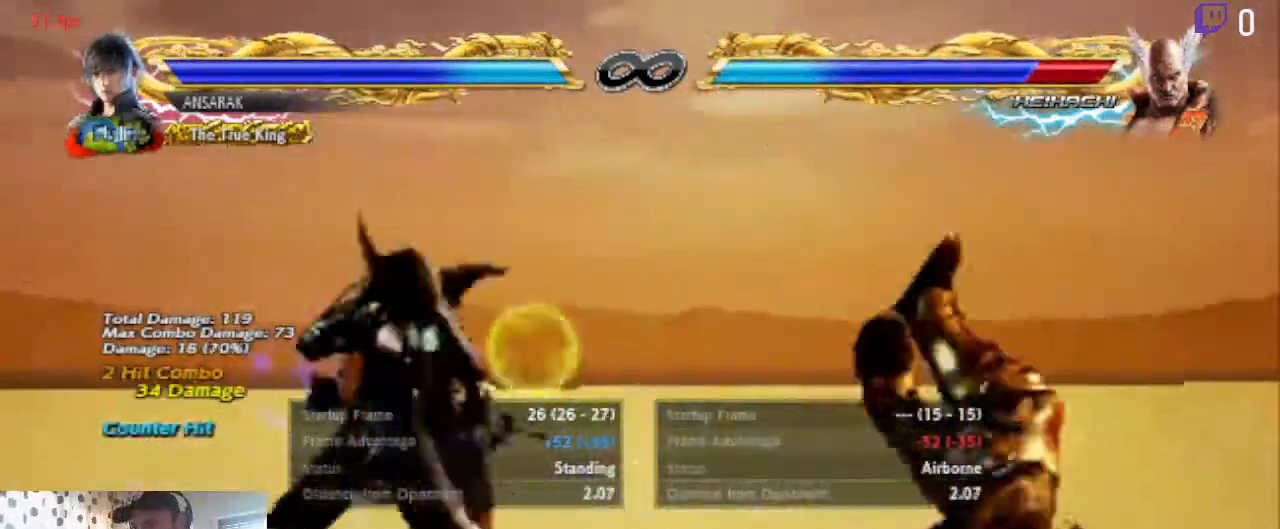
{"buttons": [], "left_stick": "center", "right_stick": "center", "events": [[33, "DPAD_RIGHT", "up"], [66, "DPAD_RIGHT", "down"], [100, "DPAD_RIGHT", "up"], [167, "B", "down"], [267, "B", "up"], [300, "Y", "down"], [367, "Y", "up"]]}
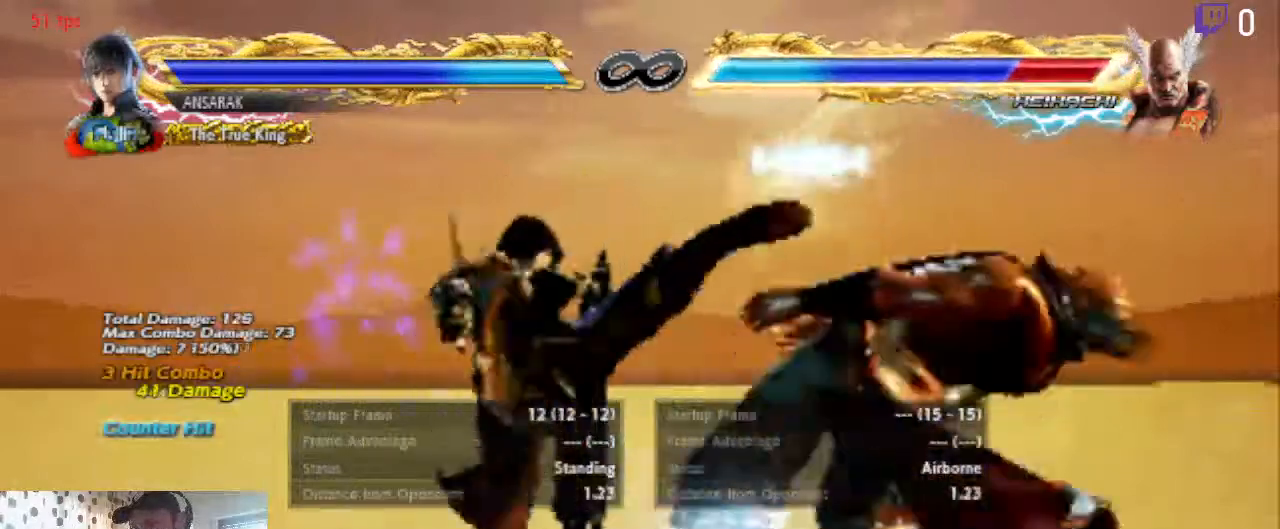
{"buttons": [], "left_stick": "center", "right_stick": "center", "events": []}
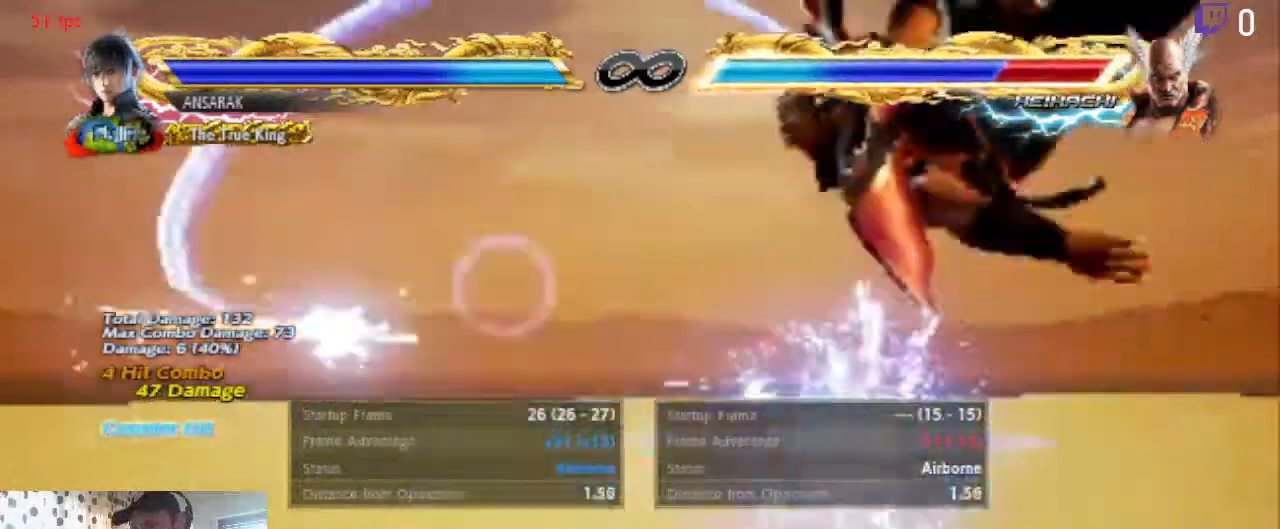
{"buttons": ["Y"], "left_stick": "center", "right_stick": "center", "events": [[434, "Y", "down"]]}
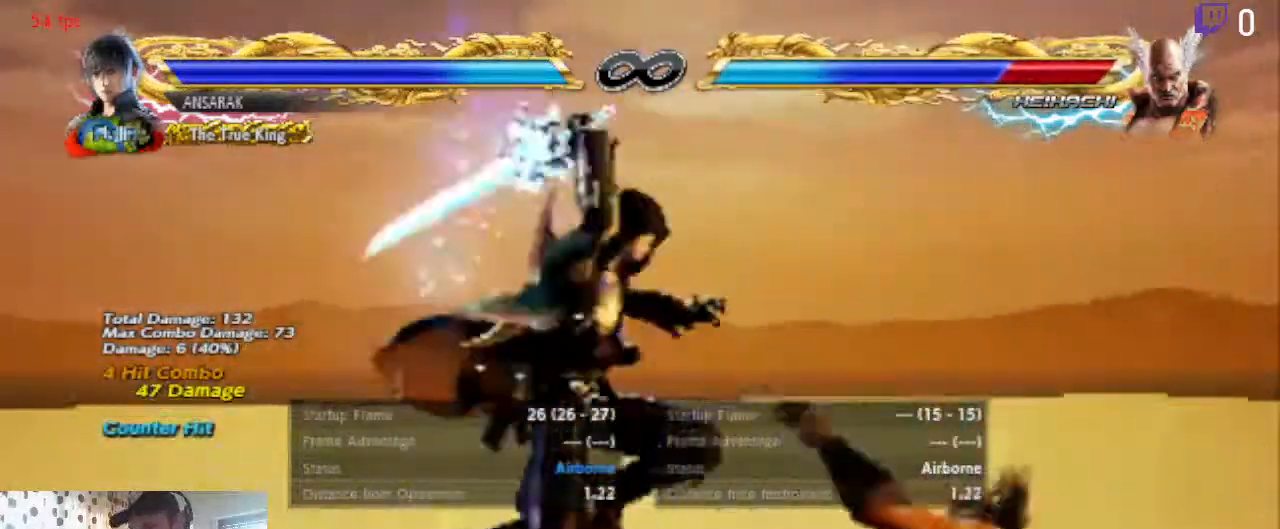
{"buttons": ["X"], "left_stick": "center", "right_stick": "center", "events": [[34, "Y", "up"], [301, "DPAD_RIGHT", "down"], [367, "DPAD_RIGHT", "up"], [401, "DPAD_RIGHT", "down"], [467, "DPAD_RIGHT", "up"], [467, "X", "down"]]}
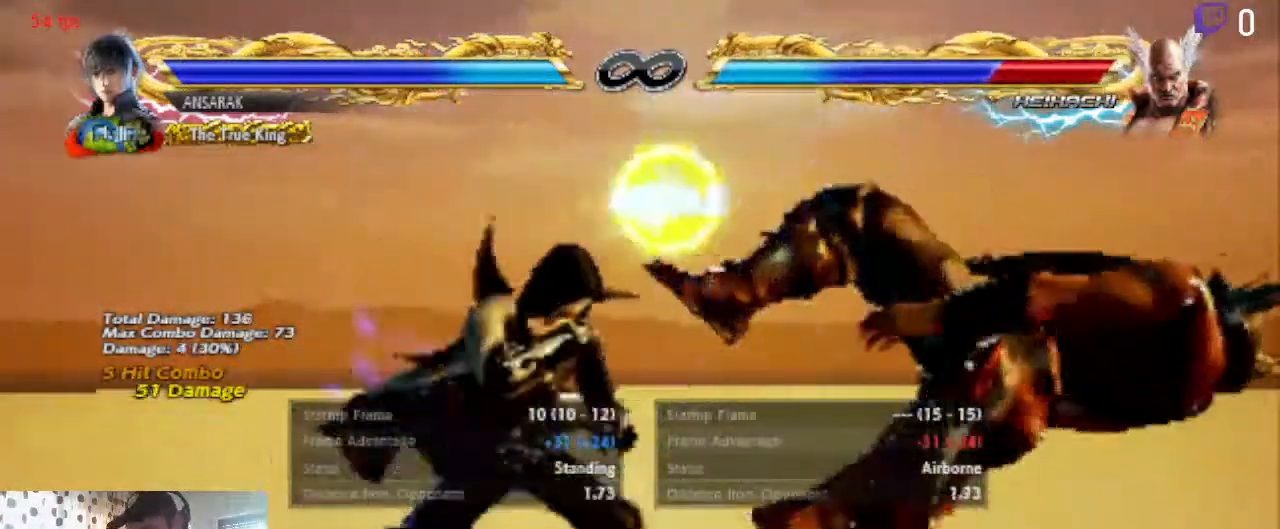
{"buttons": ["DPAD_RIGHT"], "left_stick": "center", "right_stick": "center", "events": [[66, "X", "up"], [434, "DPAD_RIGHT", "down"]]}
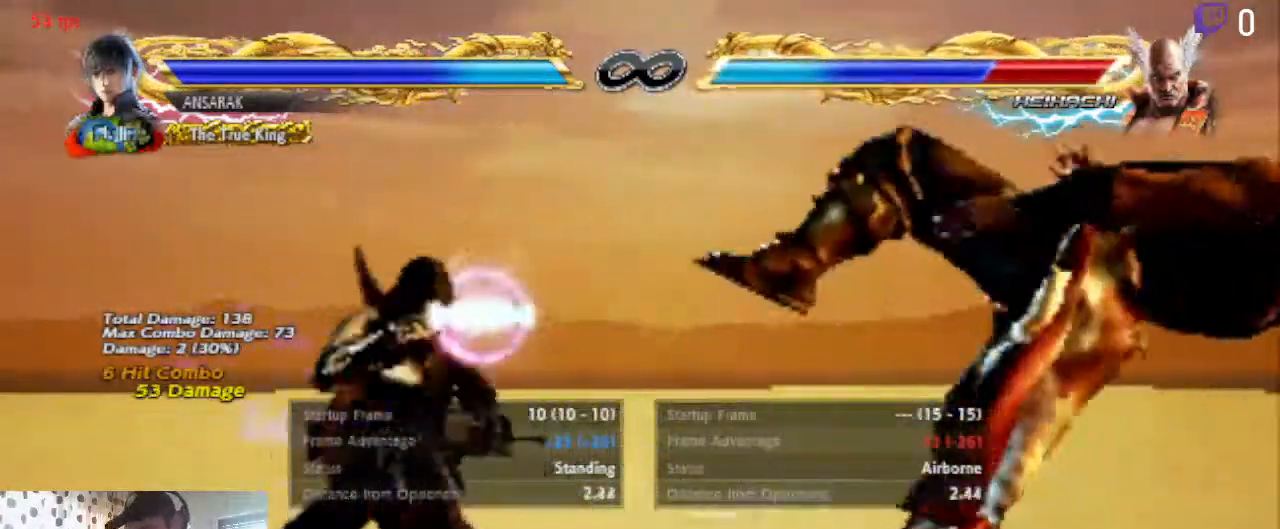
{"buttons": ["DPAD_RIGHT"], "left_stick": "center", "right_stick": "center", "events": [[34, "B", "down"], [100, "B", "up"]]}
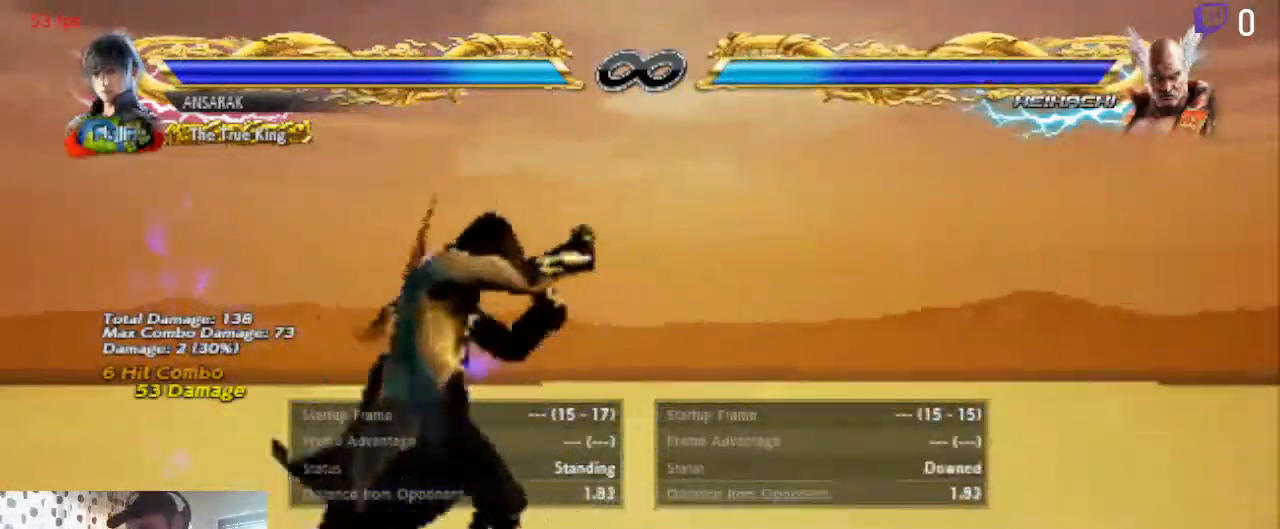
{"buttons": [], "left_stick": "center", "right_stick": "center", "events": [[67, "DPAD_RIGHT", "up"], [300, "DPAD_LEFT", "down"], [467, "DPAD_LEFT", "up"]]}
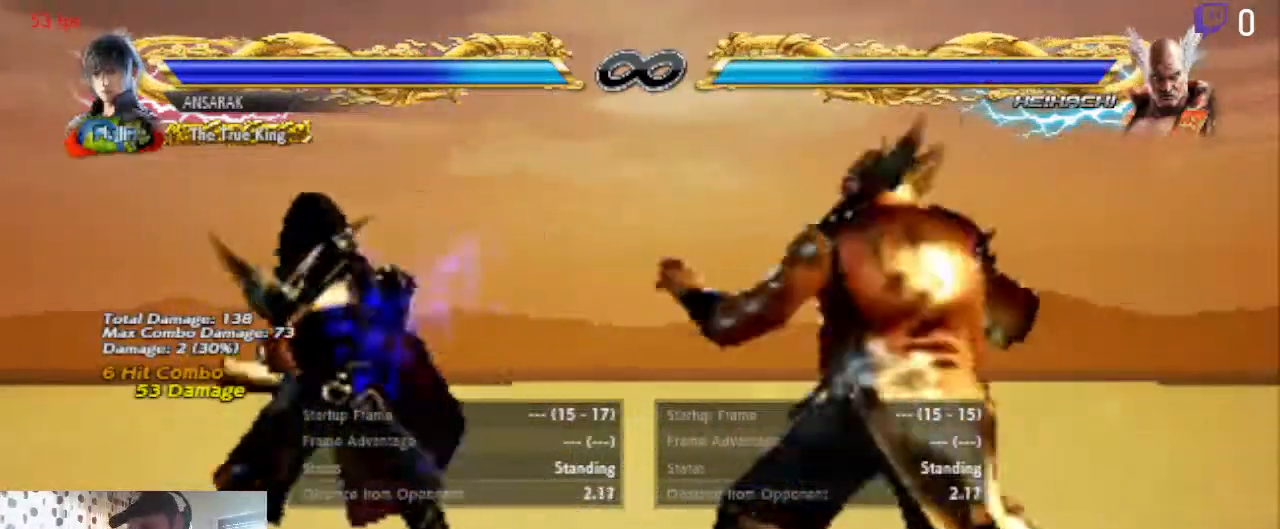
{"buttons": ["DPAD_DOWN"], "left_stick": "center", "right_stick": "center", "events": [[34, "DPAD_DOWN", "down"], [100, "DPAD_DOWN", "up"], [234, "DPAD_LEFT", "down"], [267, "DPAD_LEFT", "up"], [367, "DPAD_LEFT", "down"], [401, "DPAD_LEFT", "up"], [501, "DPAD_DOWN", "down"]]}
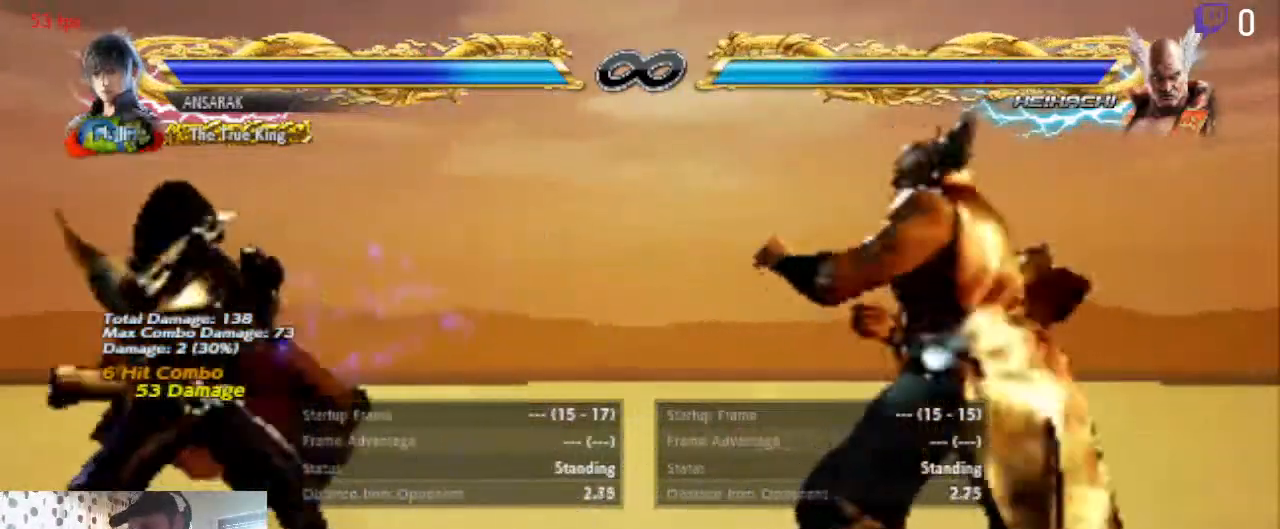
{"buttons": [], "left_stick": "center", "right_stick": "center", "events": [[100, "DPAD_DOWN", "up"], [233, "DPAD_LEFT", "down"], [467, "DPAD_LEFT", "up"]]}
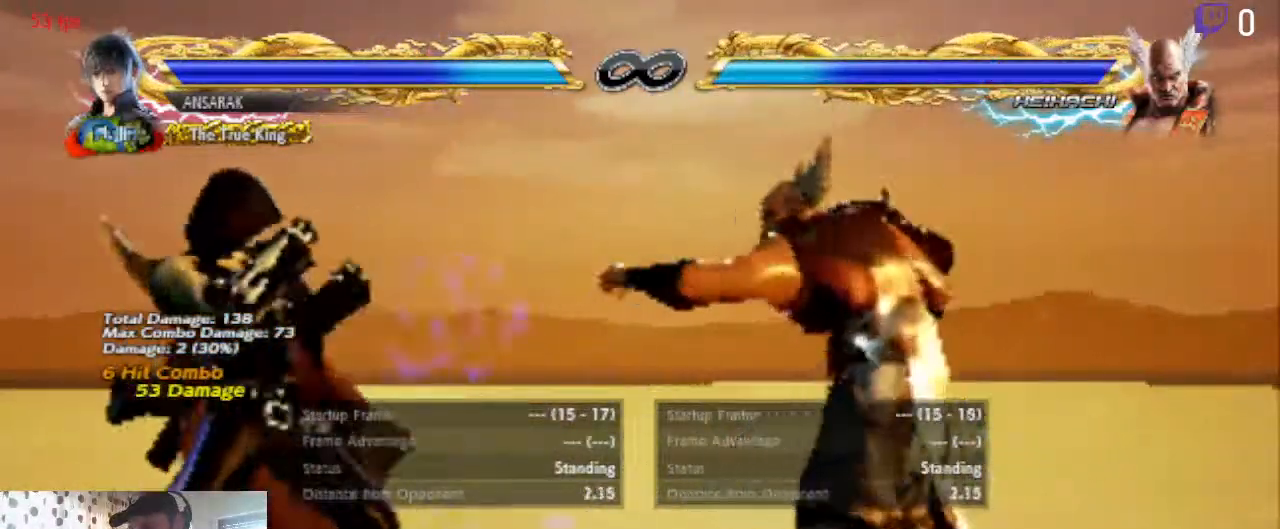
{"buttons": [], "left_stick": "center", "right_stick": "center", "events": [[100, "START", "down"], [267, "START", "up"]]}
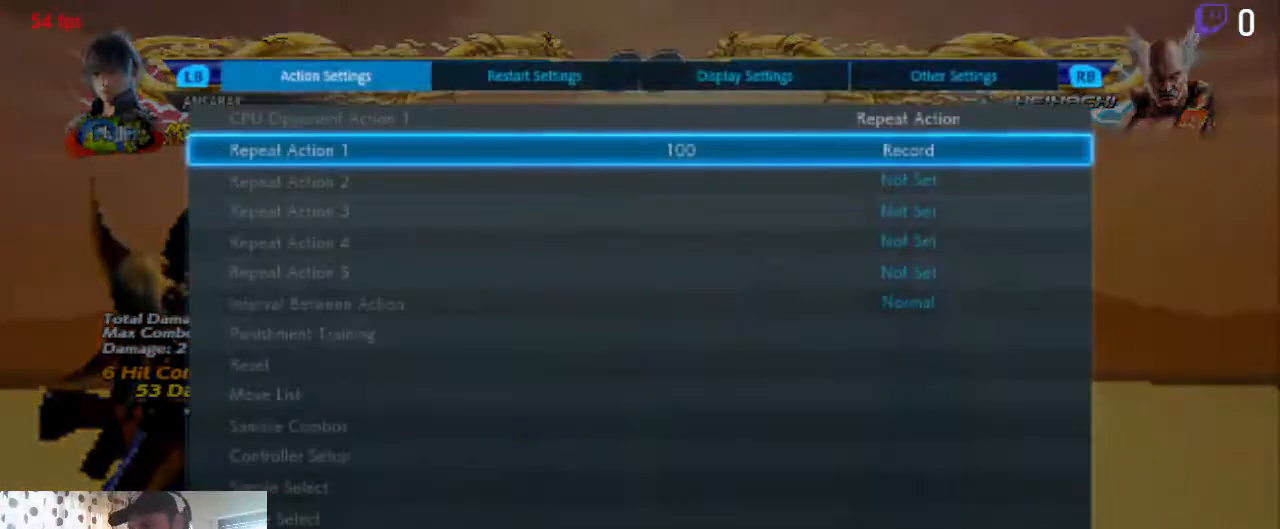
{"buttons": [], "left_stick": "center", "right_stick": "center", "events": [[367, "A", "down"], [434, "A", "up"]]}
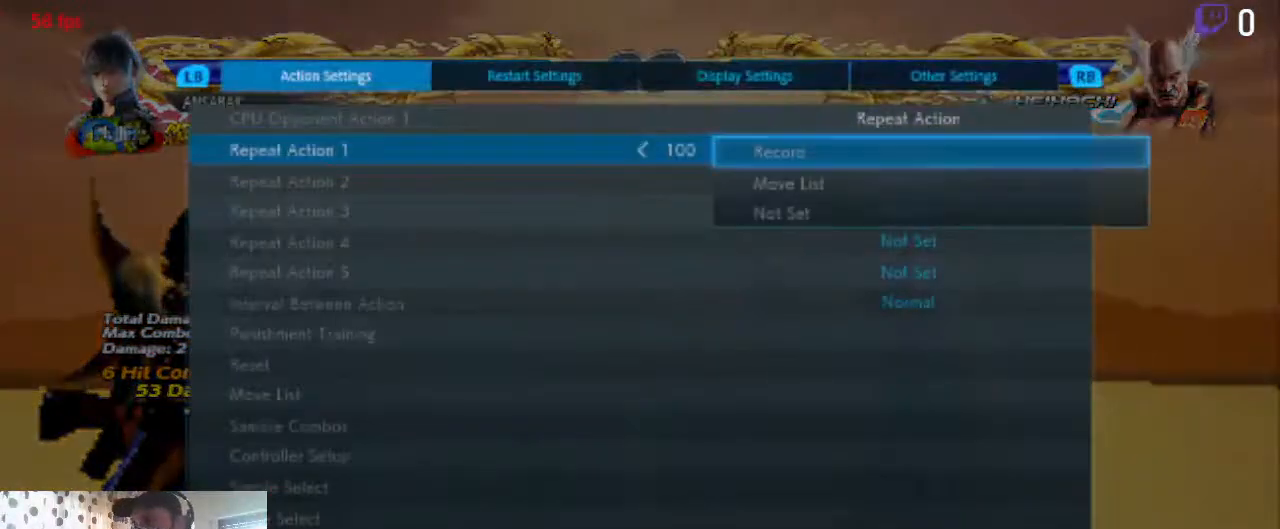
{"buttons": [], "left_stick": "center", "right_stick": "center", "events": []}
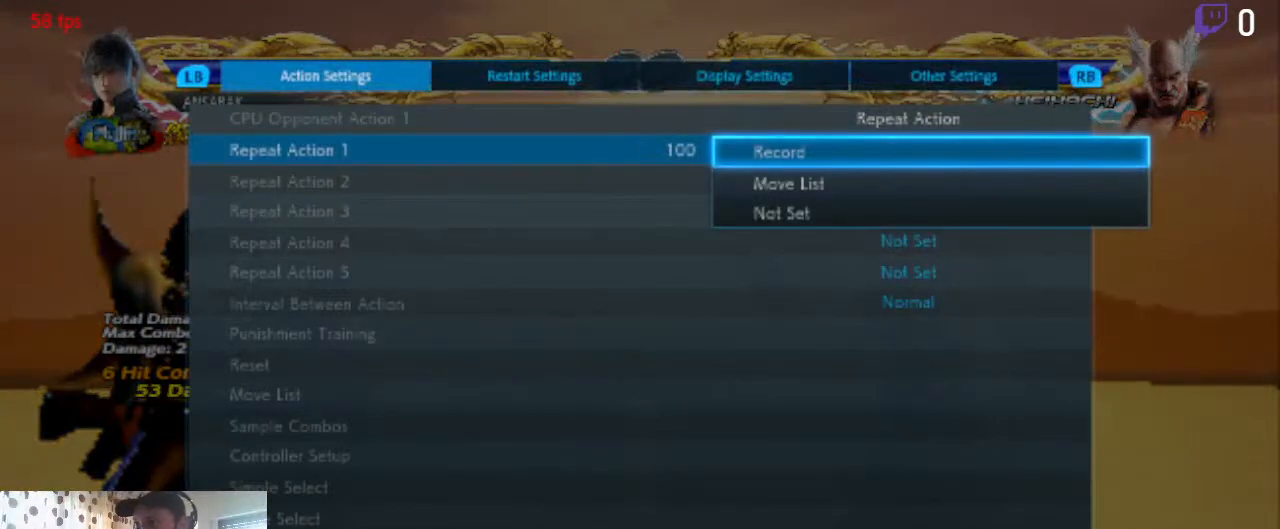
{"buttons": [], "left_stick": "center", "right_stick": "center", "events": []}
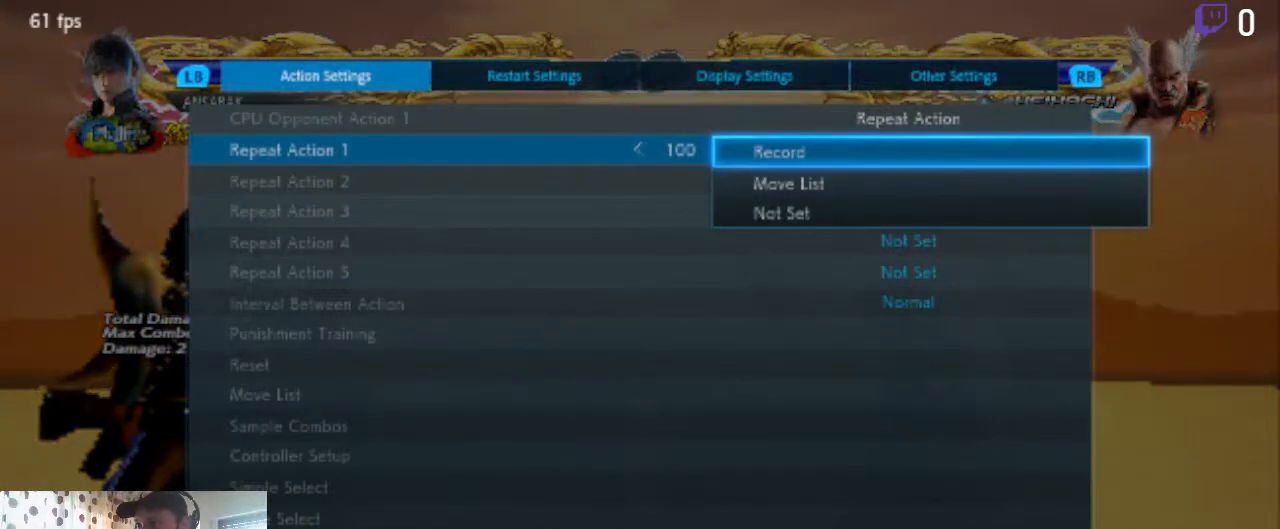
{"buttons": [], "left_stick": "center", "right_stick": "center", "events": [[234, "DPAD_DOWN", "down"], [267, "DPAD_DOWN", "up"], [301, "DPAD_DOWN", "down"], [367, "DPAD_DOWN", "up"]]}
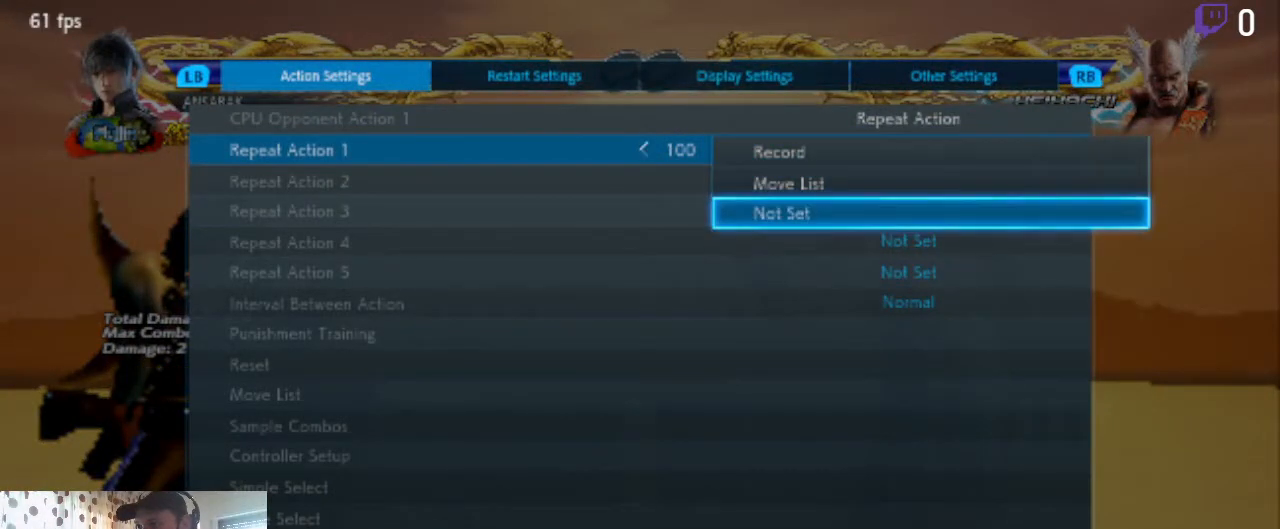
{"buttons": [], "left_stick": "center", "right_stick": "center", "events": [[100, "DPAD_UP", "down"], [133, "DPAD_UP", "up"]]}
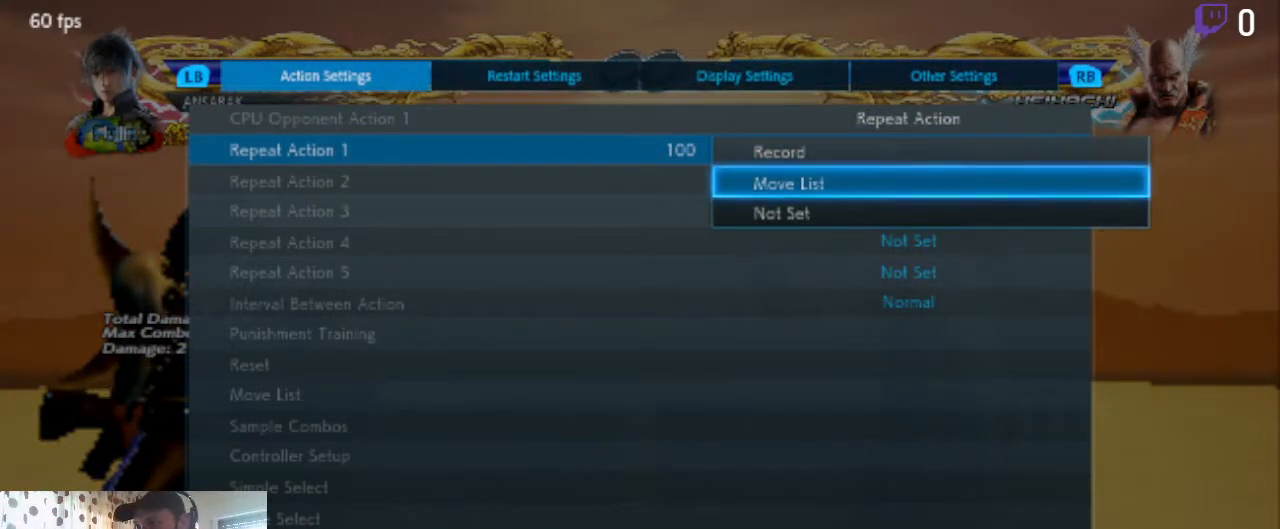
{"buttons": [], "left_stick": "center", "right_stick": "center", "events": [[100, "DPAD_UP", "down"], [167, "DPAD_UP", "up"], [234, "A", "down"], [334, "A", "up"]]}
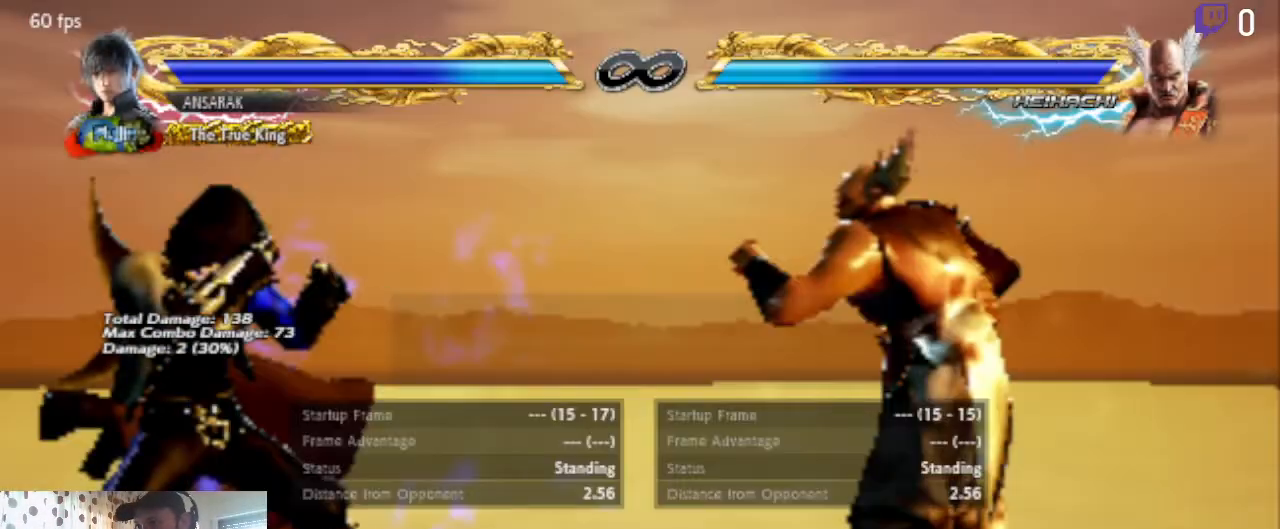
{"buttons": [], "left_stick": "center", "right_stick": "center", "events": []}
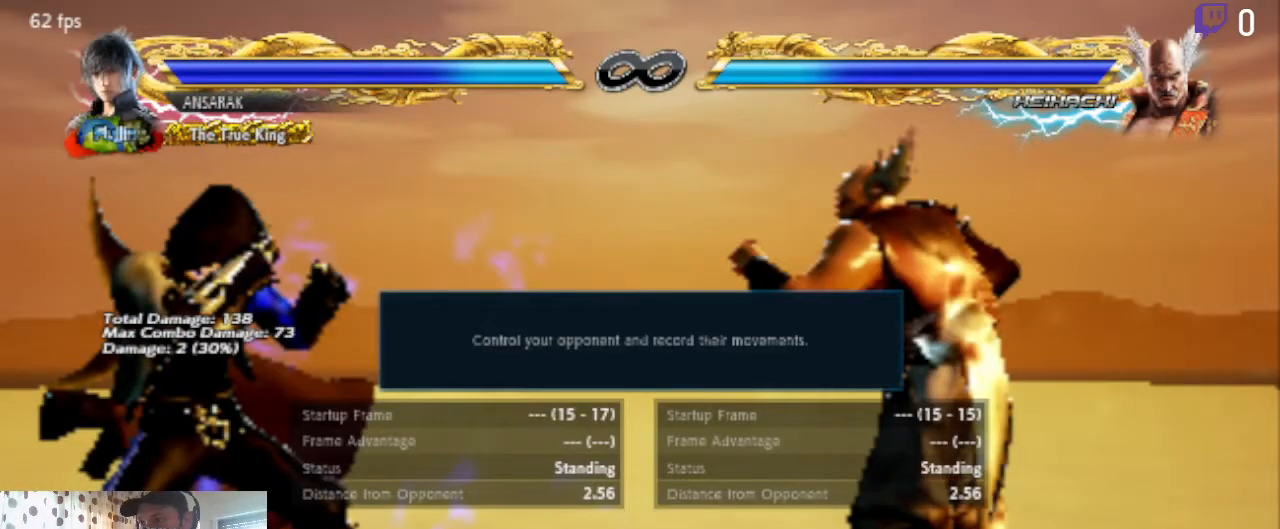
{"buttons": ["DPAD_LEFT"], "left_stick": "center", "right_stick": "center", "events": [[34, "A", "down"], [167, "A", "up"], [401, "DPAD_LEFT", "down"]]}
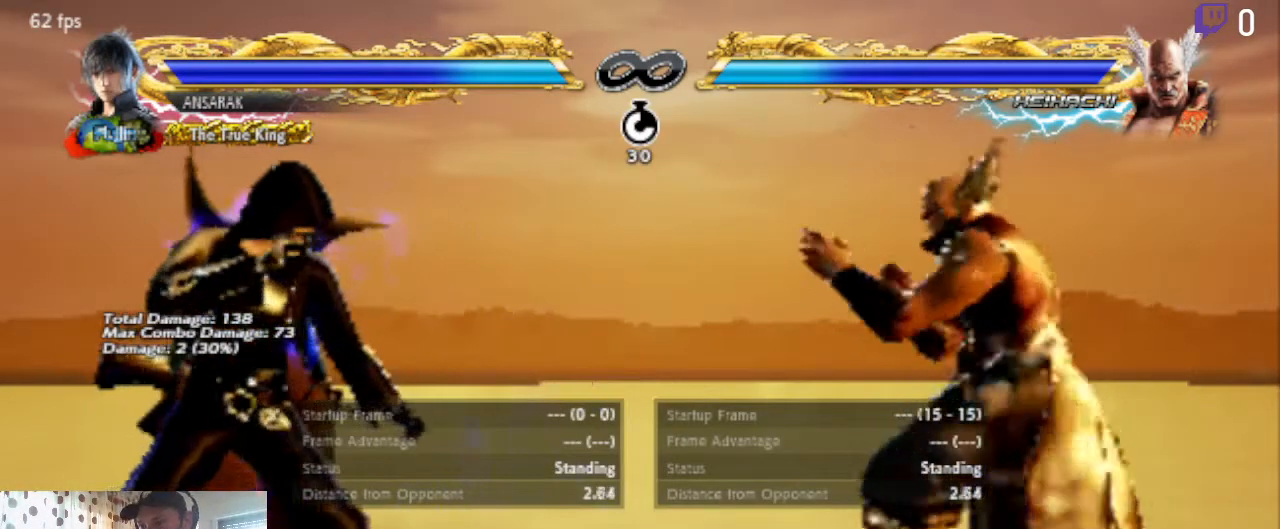
{"buttons": ["DPAD_LEFT"], "left_stick": "center", "right_stick": "center", "events": [[133, "DPAD_LEFT", "up"], [300, "DPAD_DOWN", "down"], [400, "DPAD_DOWN", "up"], [500, "DPAD_LEFT", "down"]]}
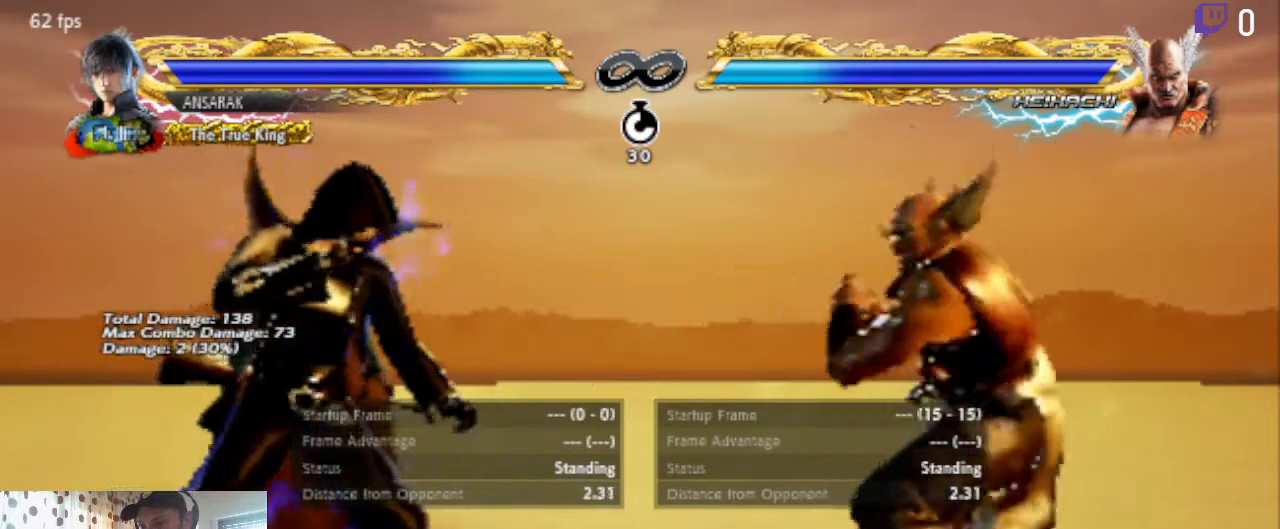
{"buttons": ["DPAD_RIGHT"], "left_stick": "center", "right_stick": "center", "events": [[67, "DPAD_LEFT", "up"], [100, "DPAD_LEFT", "down"], [167, "DPAD_LEFT", "up"], [434, "DPAD_RIGHT", "down"]]}
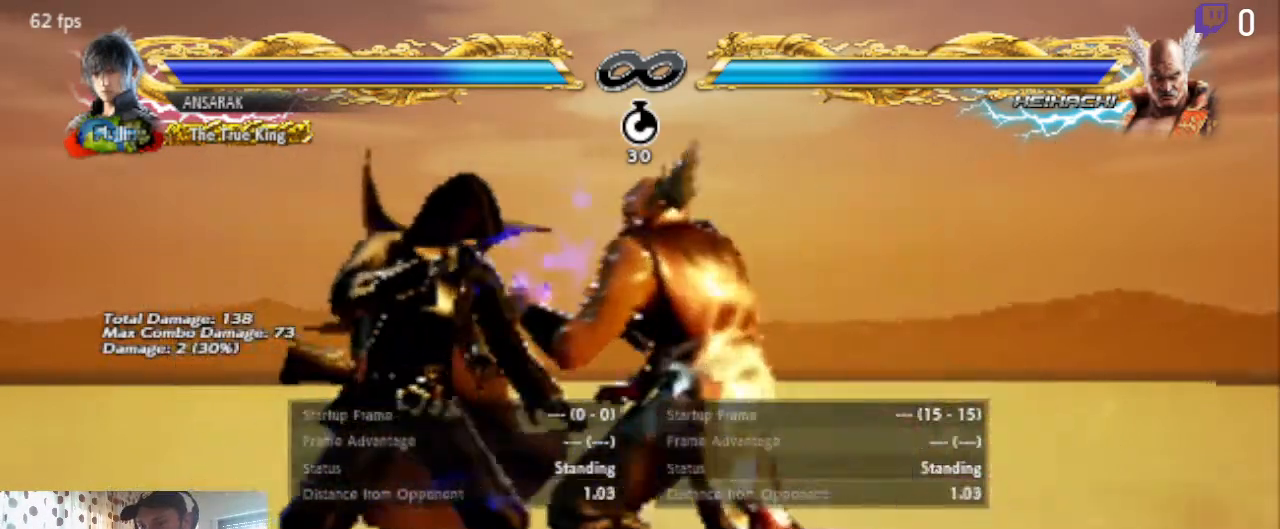
{"buttons": ["DPAD_RIGHT"], "left_stick": "center", "right_stick": "center", "events": []}
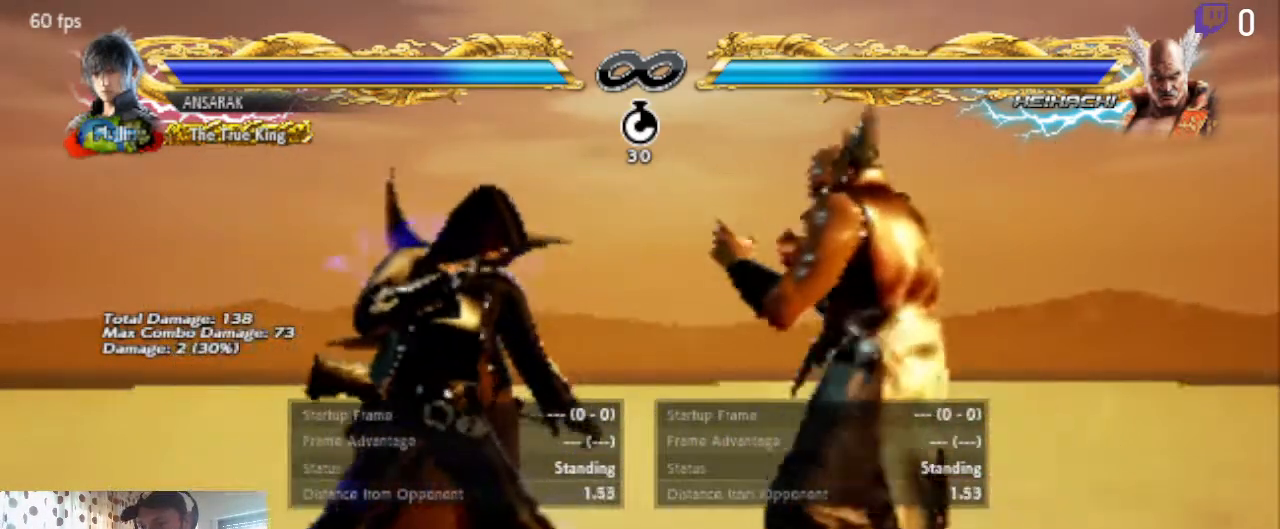
{"buttons": ["B", "SELECT"], "left_stick": "center", "right_stick": "center", "events": [[100, "DPAD_RIGHT", "up"], [434, "SELECT", "down"], [500, "B", "down"]]}
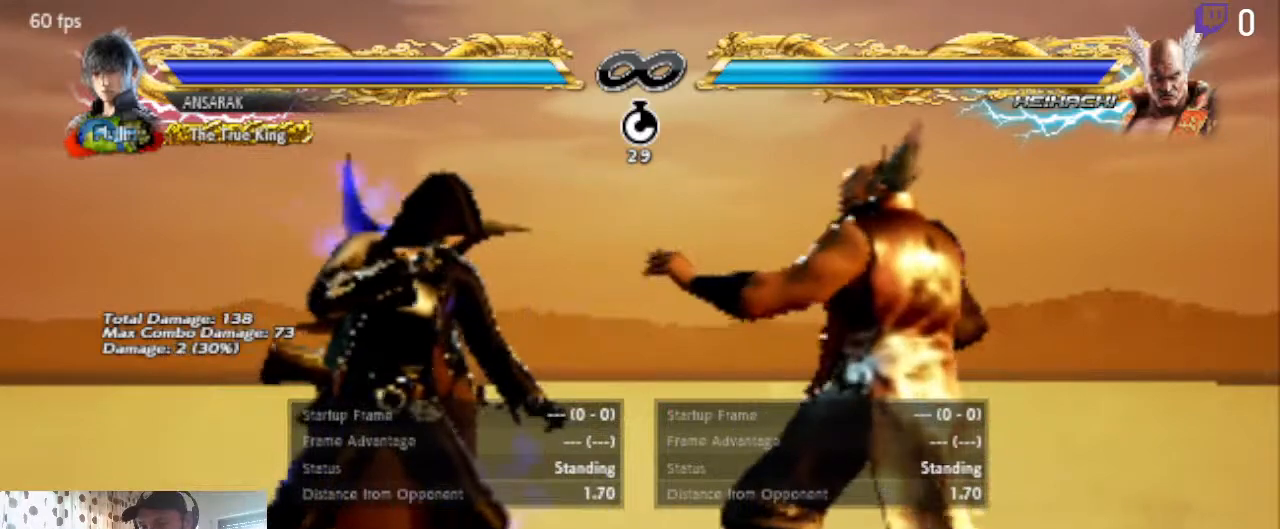
{"buttons": ["X"], "left_stick": "center", "right_stick": "center", "events": [[167, "B", "up"], [167, "SELECT", "up"], [501, "X", "down"]]}
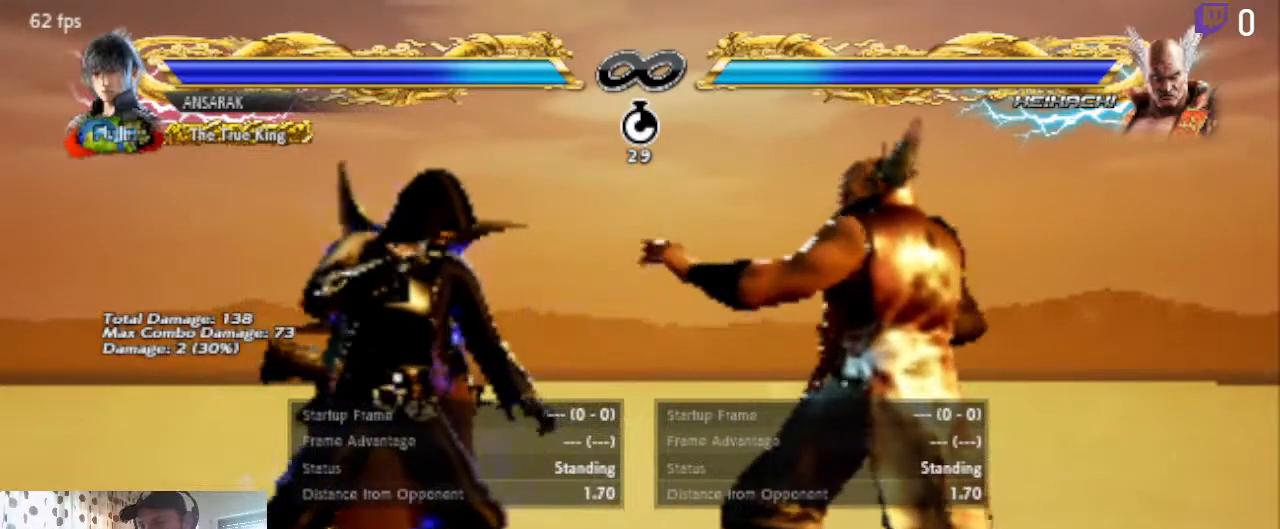
{"buttons": ["X"], "left_stick": "center", "right_stick": "center", "events": [[100, "X", "up"], [500, "X", "down"]]}
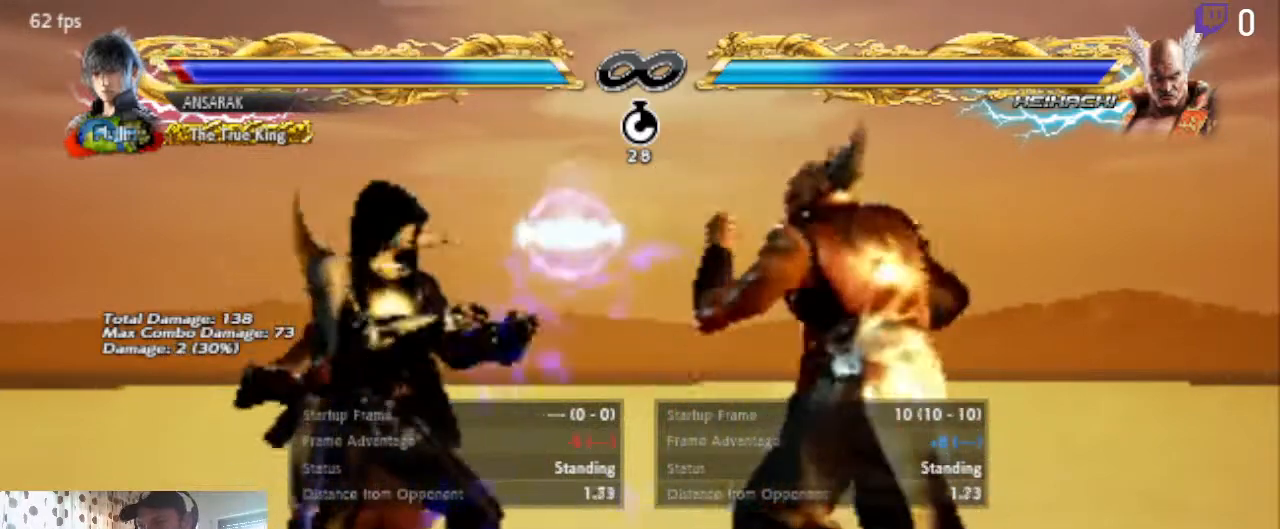
{"buttons": ["X"], "left_stick": "center", "right_stick": "center", "events": [[234, "X", "up"], [468, "X", "down"]]}
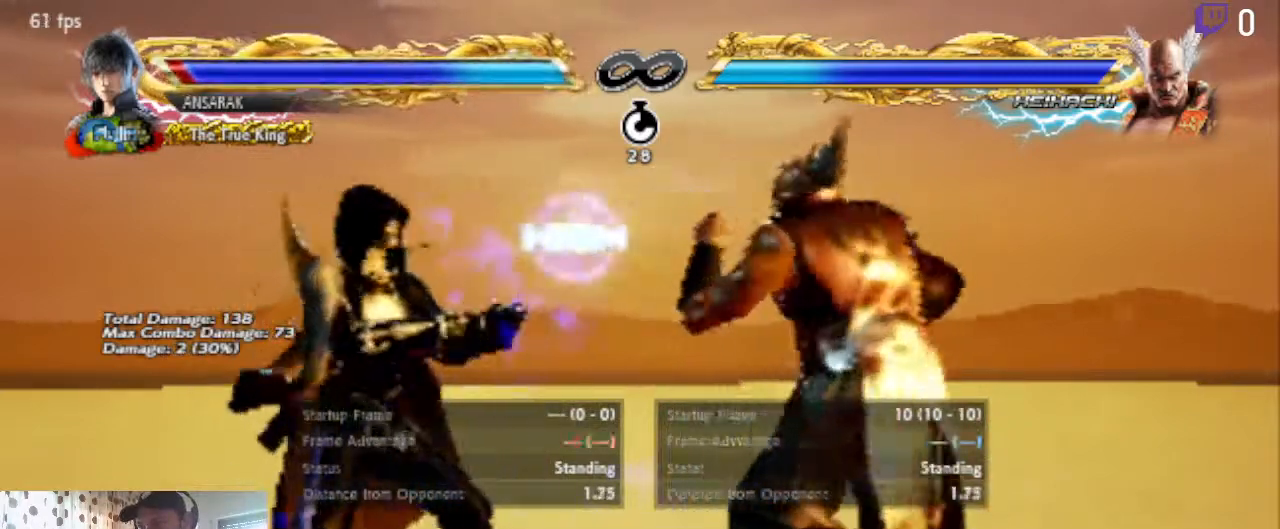
{"buttons": ["X"], "left_stick": "center", "right_stick": "center", "events": [[67, "X", "up"], [467, "X", "down"]]}
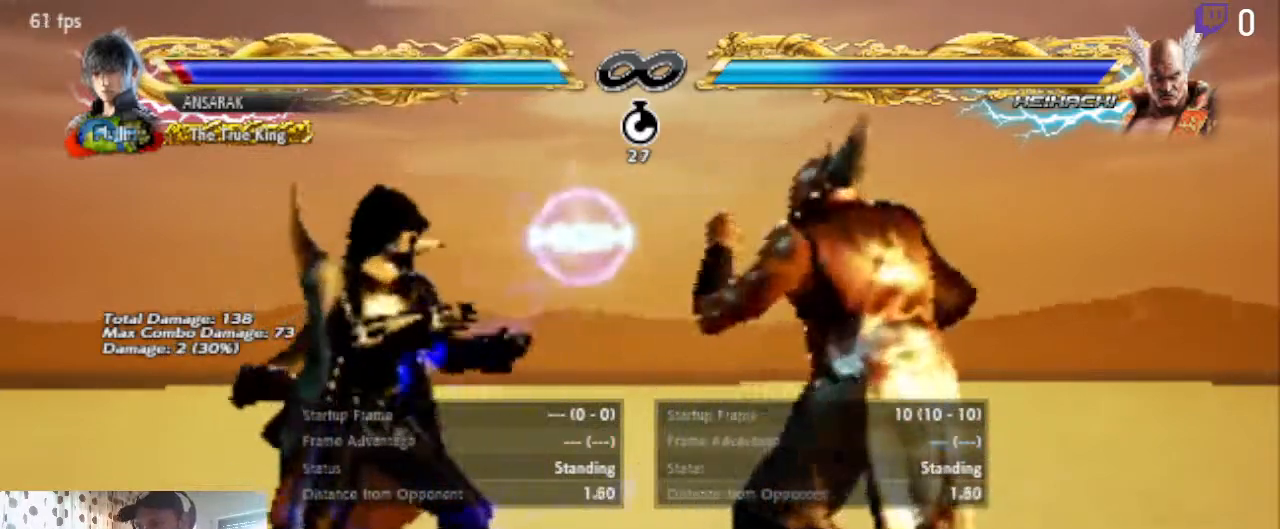
{"buttons": [], "left_stick": "center", "right_stick": "center", "events": [[67, "X", "up"], [468, "B", "down"], [501, "B", "up"]]}
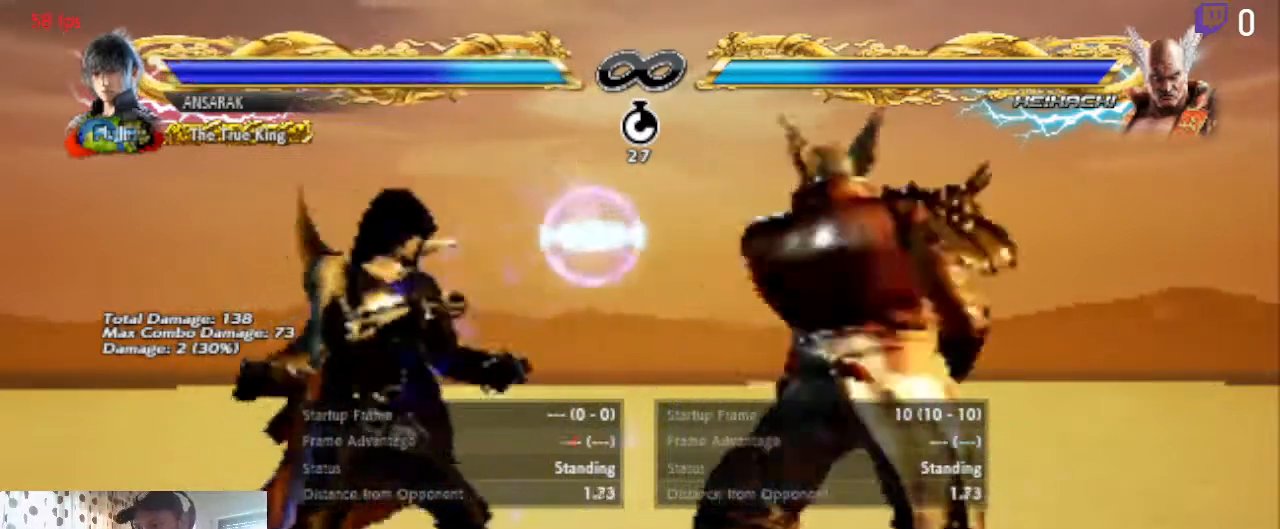
{"buttons": [], "left_stick": "center", "right_stick": "center", "events": []}